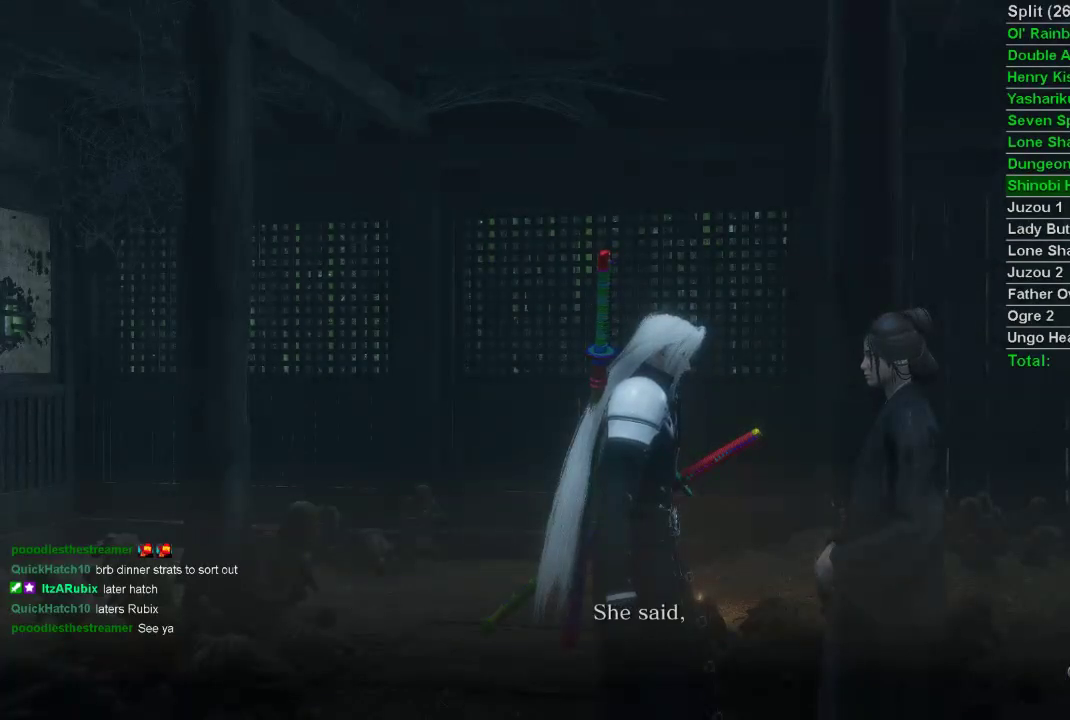
Gameplay with a controller (PlayStation layout); each line is a JSON object with the inputs held at the frame after it. "events" lists button and stick changes between this image and that frame as [ms after this image, input, new state], when the widget could be followed in between.
{"buttons": [], "left_stick": "center", "right_stick": "center", "events": [[33, "CROSS", "up"], [117, "CROSS", "down"], [183, "CROSS", "up"], [267, "CROSS", "down"], [350, "CROSS", "up"], [433, "CROSS", "down"], [500, "CROSS", "up"]]}
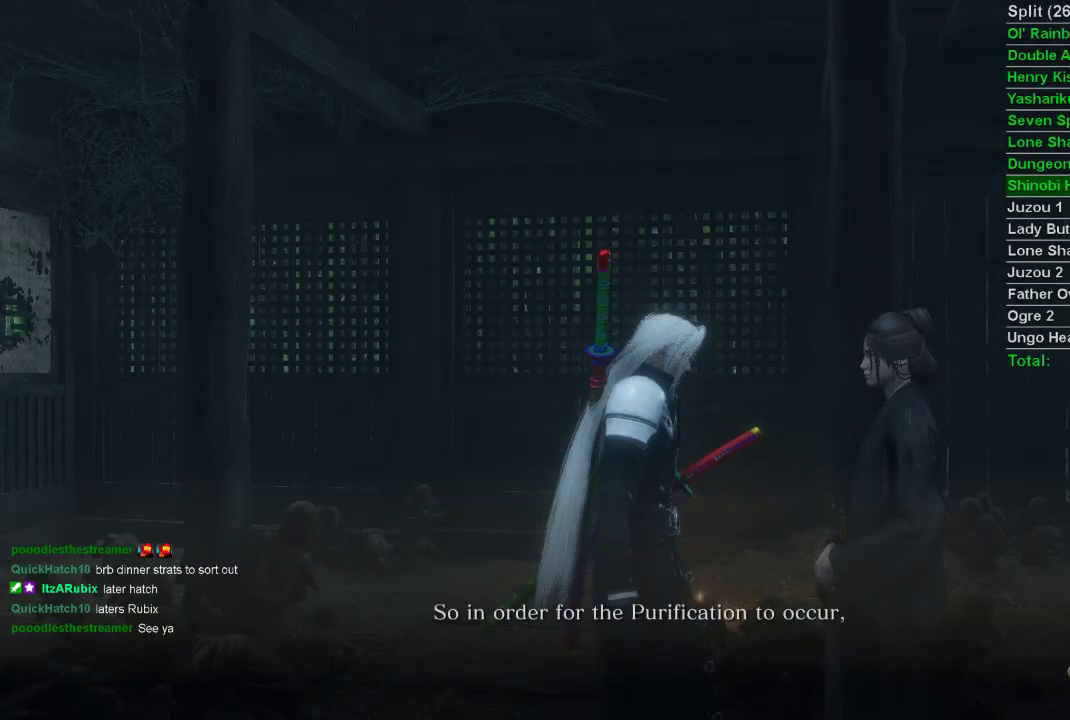
{"buttons": [], "left_stick": "center", "right_stick": "center", "events": [[100, "CROSS", "down"], [167, "CROSS", "up"], [233, "CROSS", "down"], [317, "CROSS", "up"], [417, "CROSS", "down"], [467, "CROSS", "up"]]}
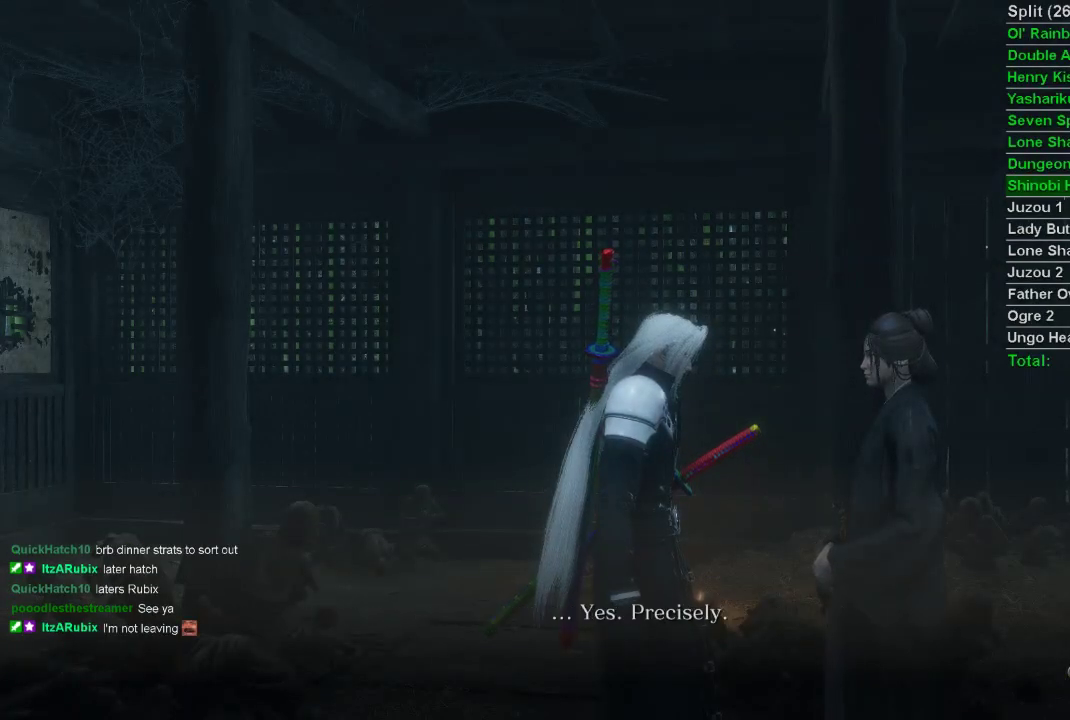
{"buttons": [], "left_stick": "center", "right_stick": "center", "events": [[100, "CROSS", "down"], [117, "CROSS", "up"], [217, "CROSS", "down"], [300, "CROSS", "up"]]}
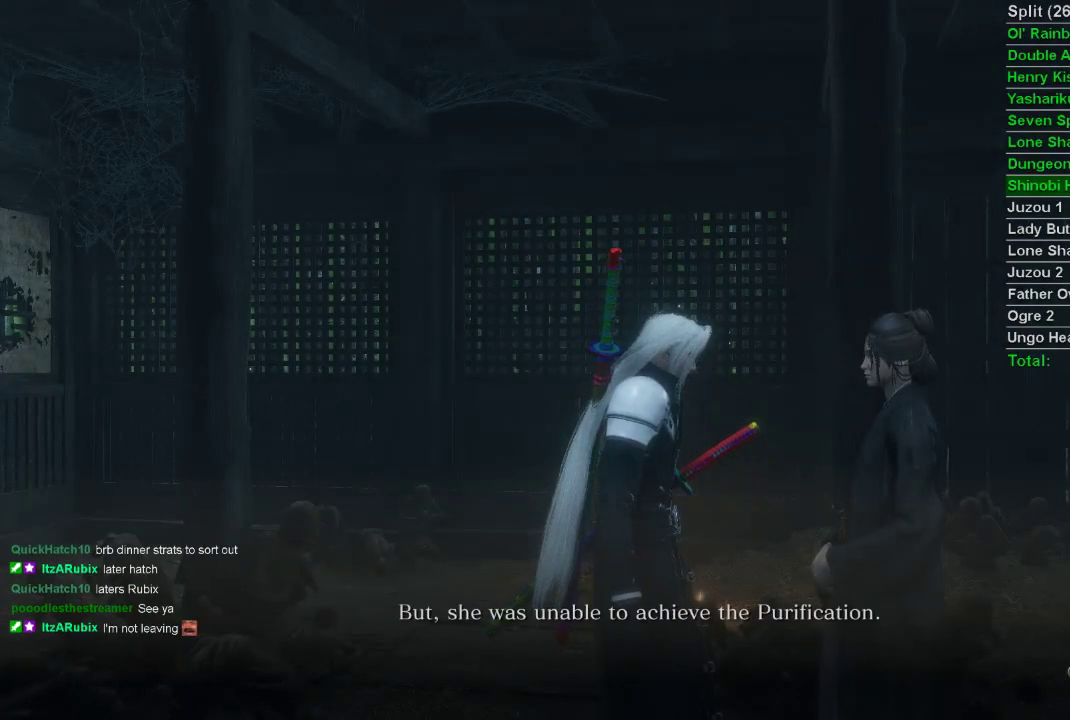
{"buttons": [], "left_stick": "center", "right_stick": "center", "events": [[183, "CROSS", "down"], [283, "CROSS", "up"], [350, "CROSS", "down"], [433, "CROSS", "up"]]}
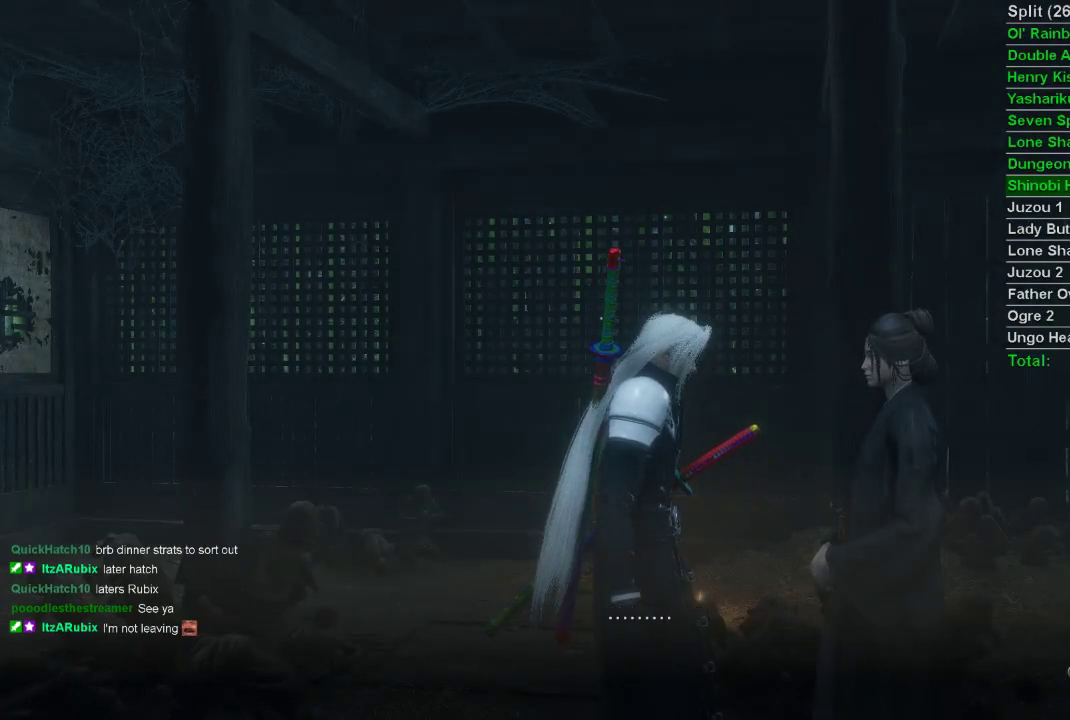
{"buttons": ["CROSS"], "left_stick": "center", "right_stick": "center", "events": [[317, "CROSS", "down"], [383, "CROSS", "up"], [483, "CROSS", "down"]]}
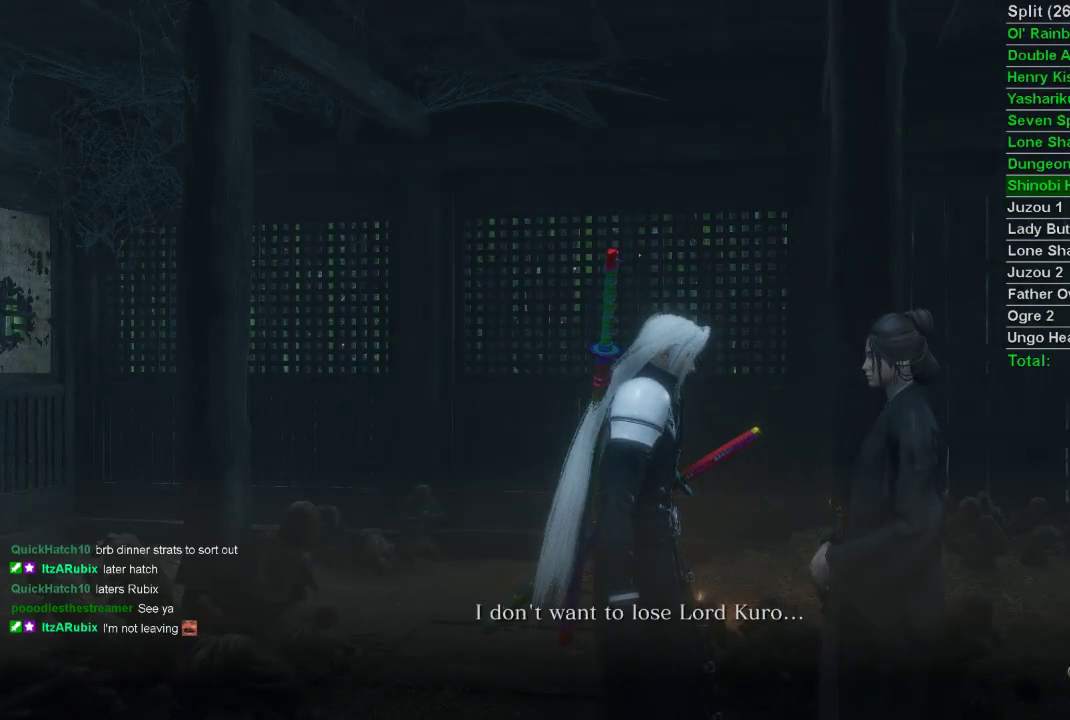
{"buttons": [], "left_stick": "center", "right_stick": "center", "events": [[33, "CROSS", "up"]]}
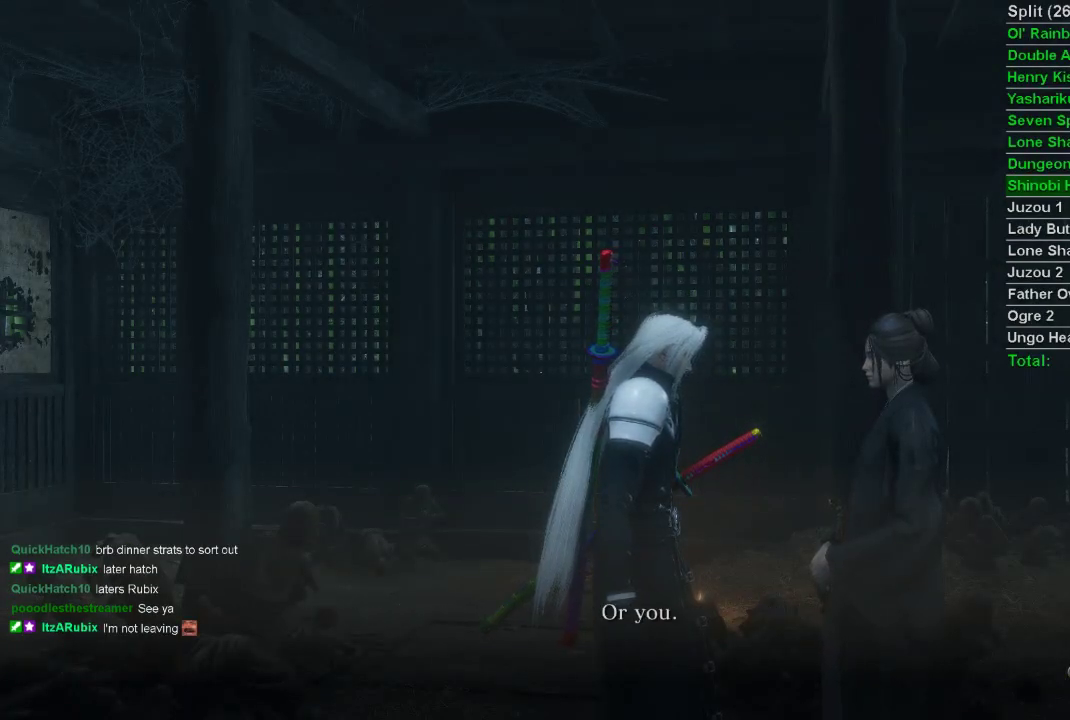
{"buttons": [], "left_stick": "center", "right_stick": "center", "events": [[50, "CROSS", "down"], [133, "CROSS", "up"], [217, "CROSS", "down"], [283, "CROSS", "up"]]}
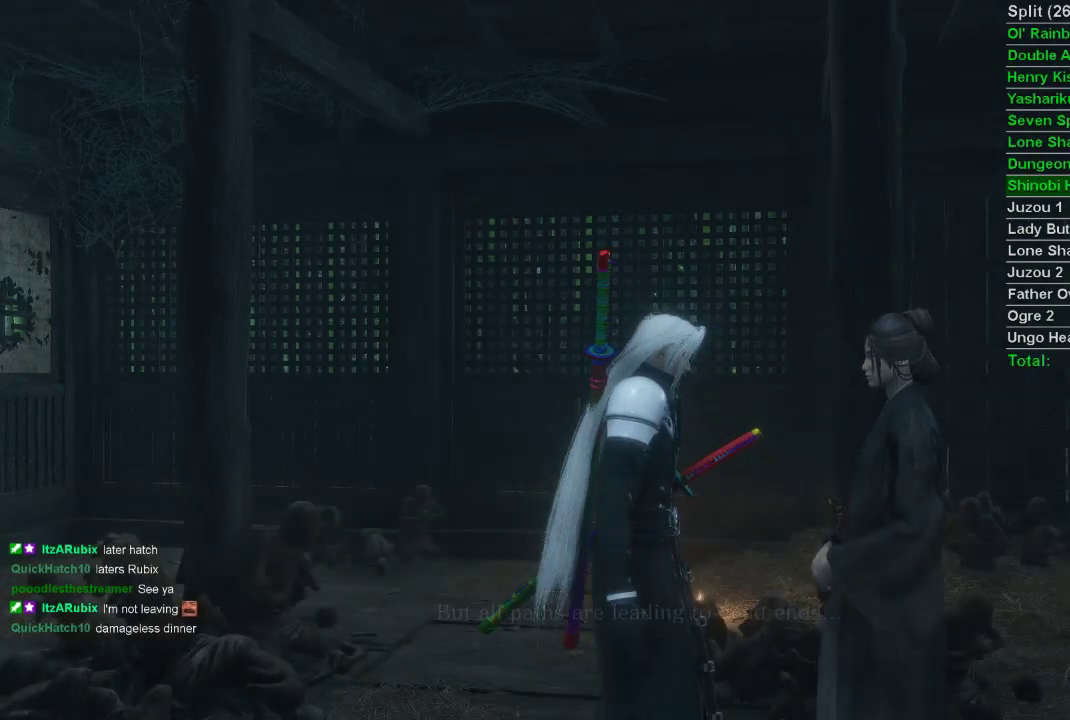
{"buttons": [], "left_stick": "center", "right_stick": "center", "events": []}
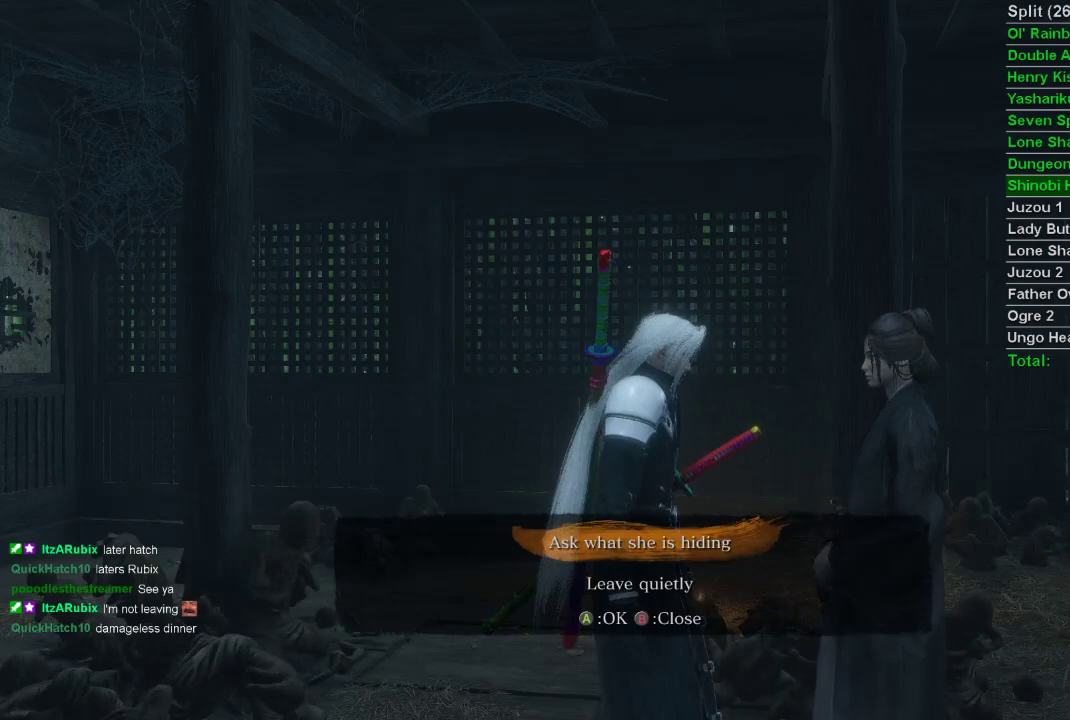
{"buttons": [], "left_stick": "center", "right_stick": "center", "events": []}
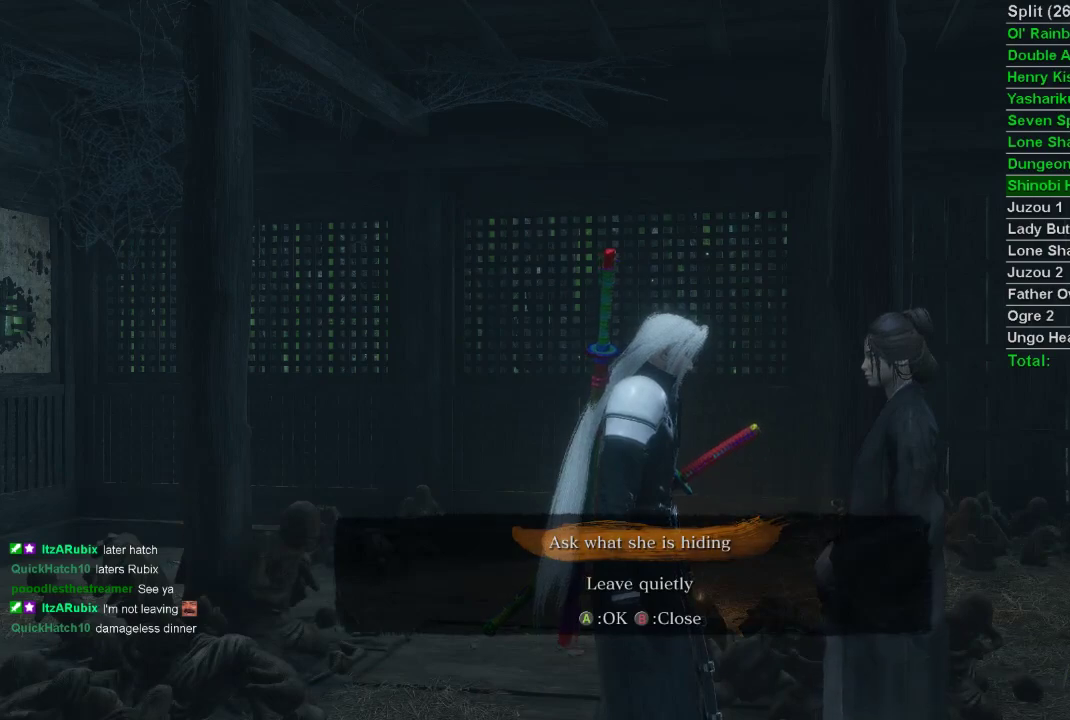
{"buttons": [], "left_stick": "center", "right_stick": "center", "events": []}
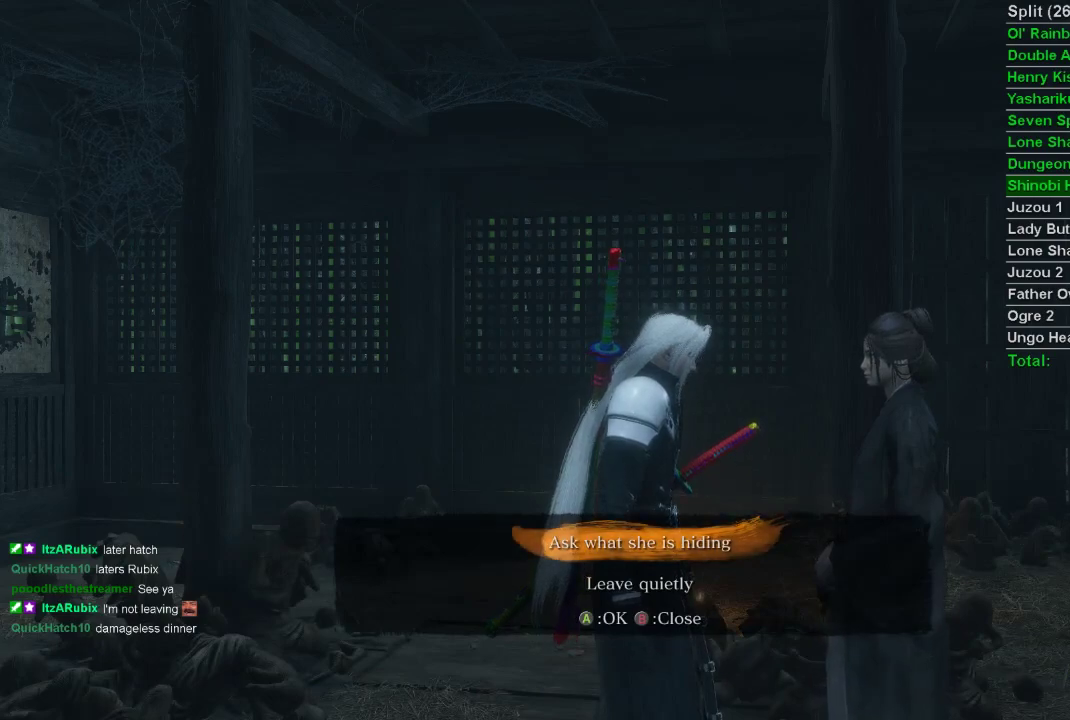
{"buttons": [], "left_stick": "center", "right_stick": "center", "events": []}
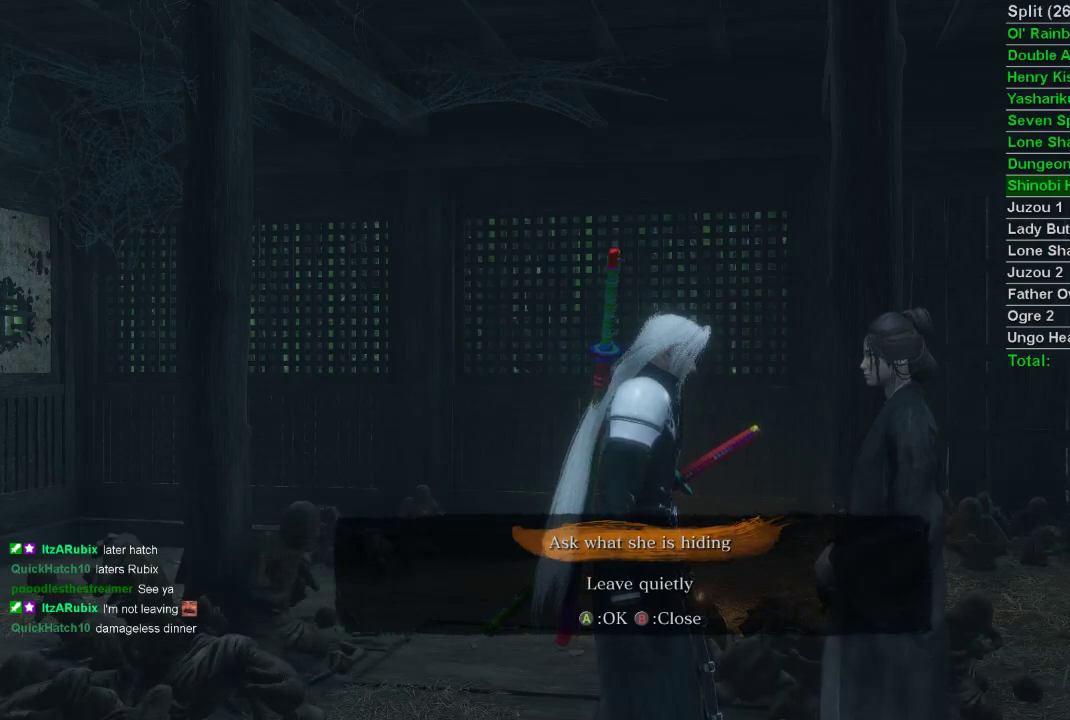
{"buttons": [], "left_stick": "center", "right_stick": "center", "events": [[350, "CROSS", "down"], [483, "CROSS", "up"]]}
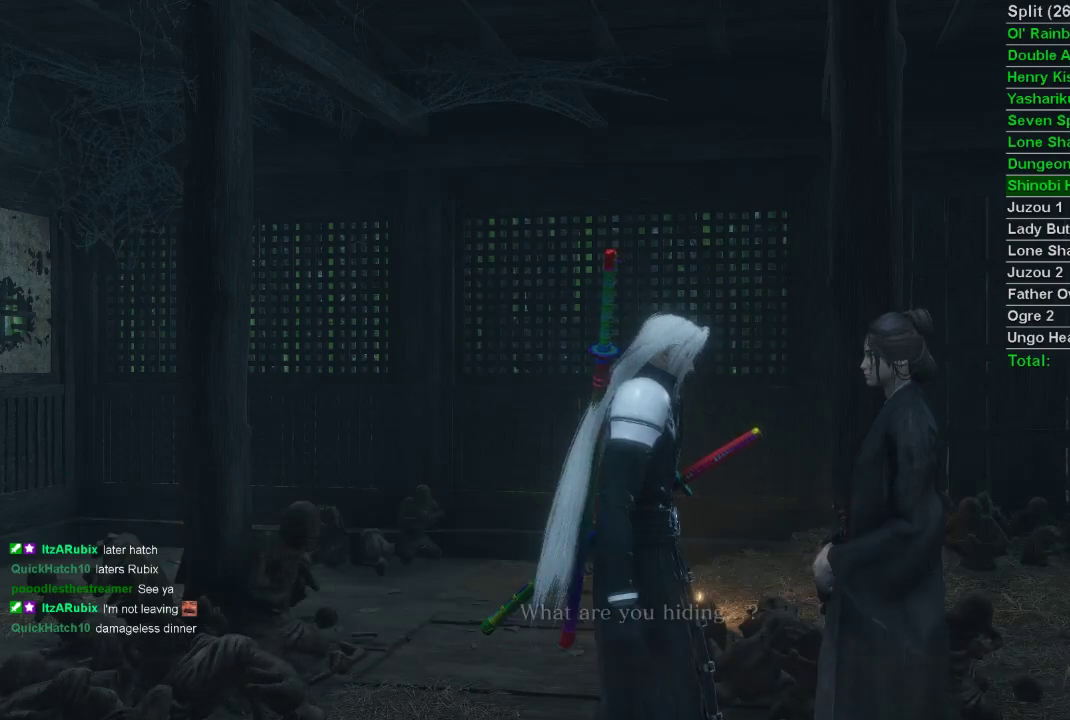
{"buttons": [], "left_stick": "center", "right_stick": "center", "events": [[233, "CROSS", "down"], [333, "CROSS", "up"], [417, "CROSS", "down"], [483, "CROSS", "up"]]}
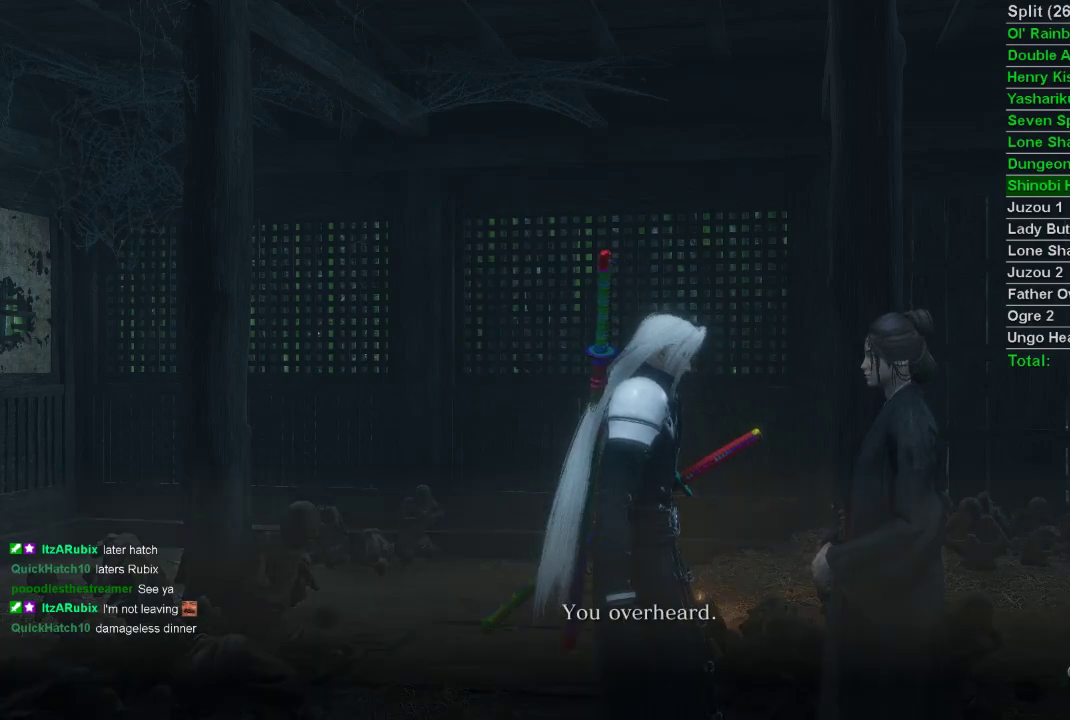
{"buttons": [], "left_stick": "center", "right_stick": "center", "events": [[67, "CROSS", "down"], [150, "CROSS", "up"], [233, "CROSS", "down"], [317, "CROSS", "up"], [383, "CROSS", "down"], [450, "CROSS", "up"]]}
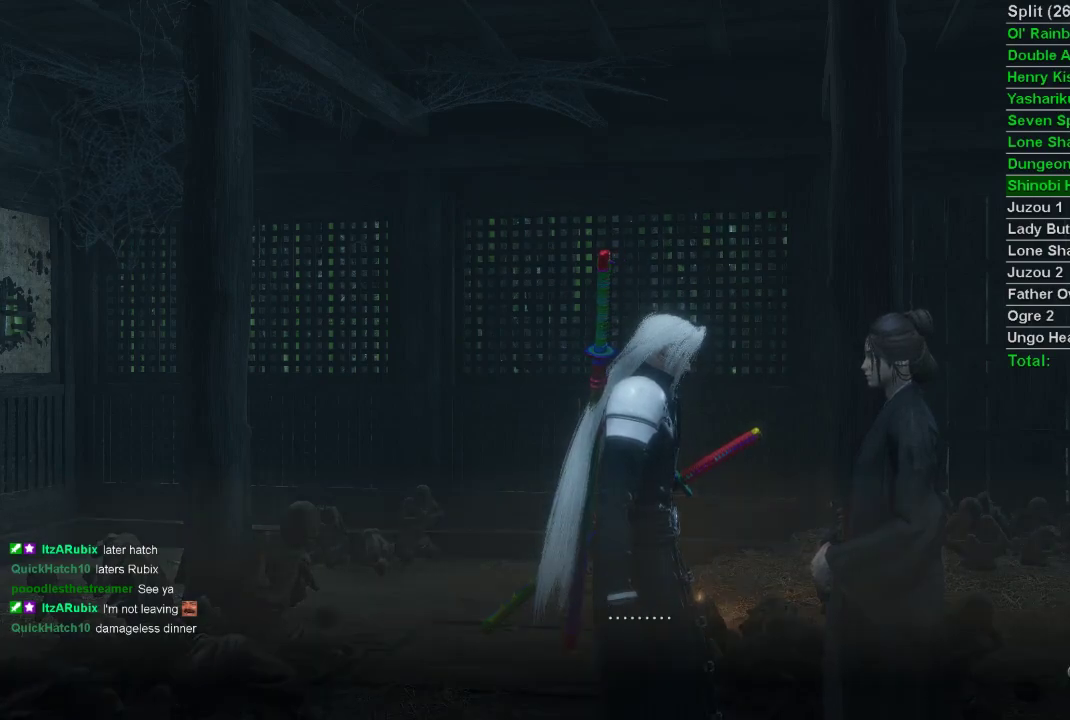
{"buttons": ["CROSS"], "left_stick": "center", "right_stick": "center", "events": [[300, "CROSS", "down"], [383, "CROSS", "up"], [450, "CROSS", "down"]]}
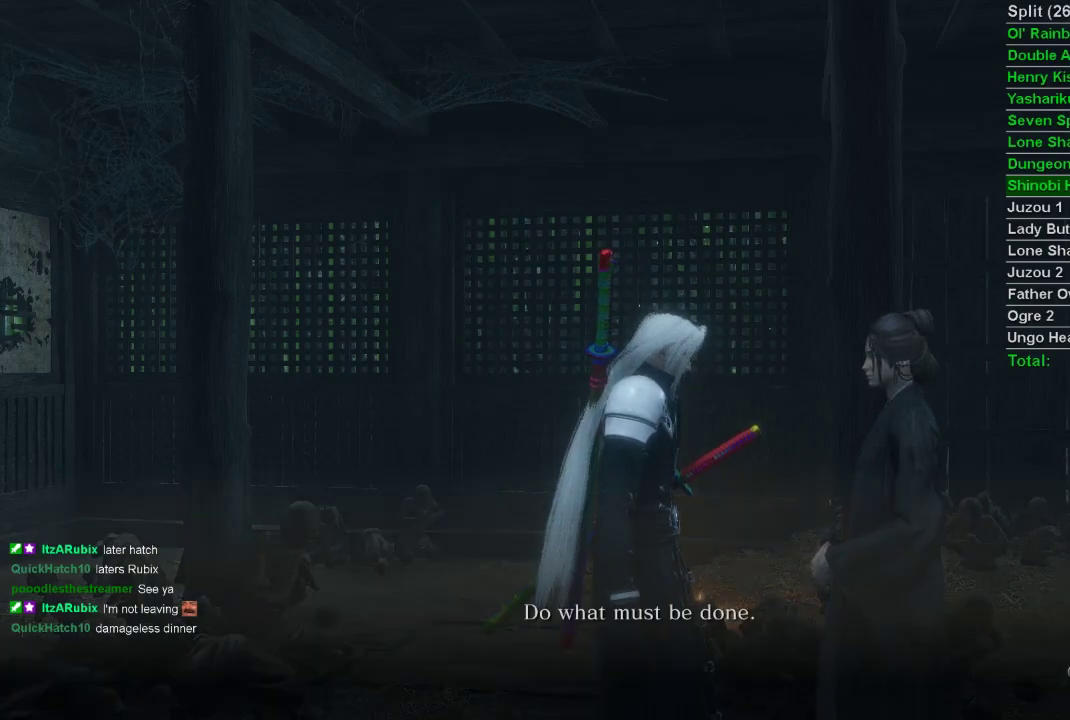
{"buttons": [], "left_stick": "center", "right_stick": "center", "events": [[33, "CROSS", "up"], [133, "CROSS", "down"], [167, "CROSS", "up"], [250, "CROSS", "down"], [317, "CROSS", "up"], [400, "CROSS", "down"], [483, "CROSS", "up"]]}
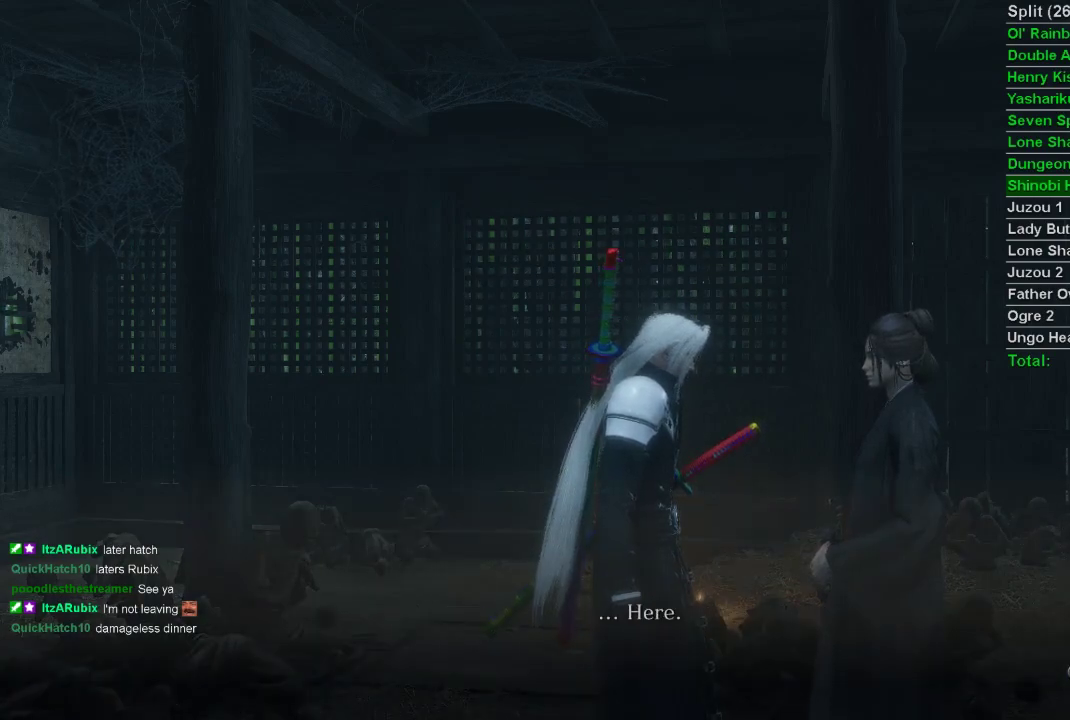
{"buttons": [], "left_stick": "center", "right_stick": "center", "events": [[67, "CROSS", "down"], [133, "CROSS", "up"]]}
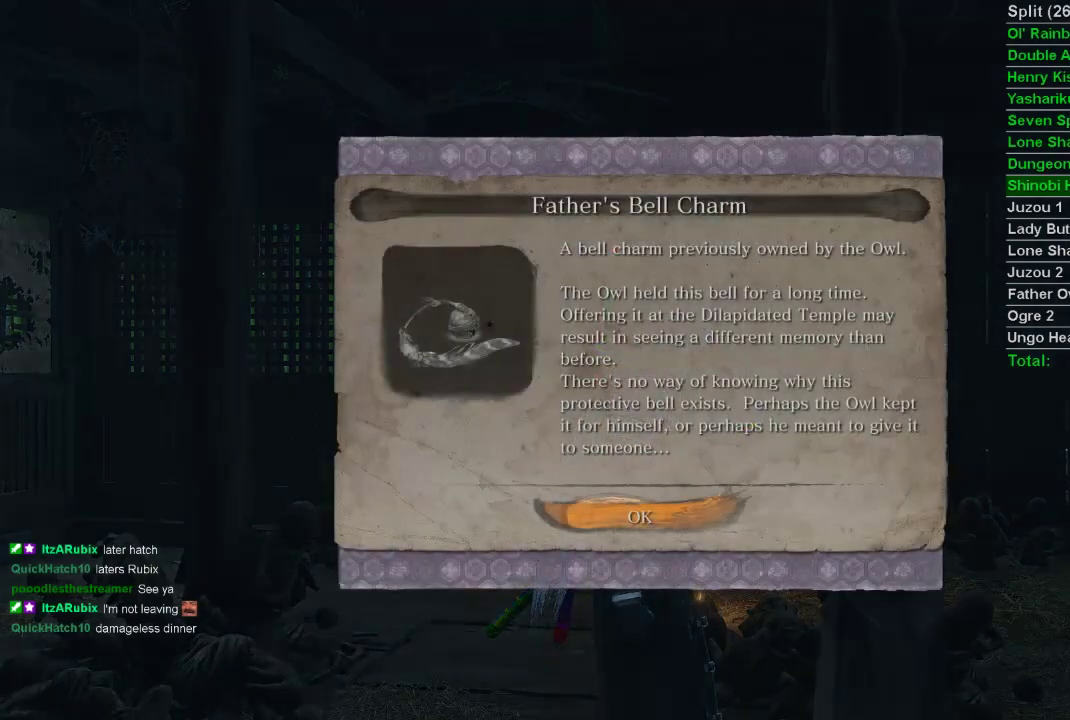
{"buttons": [], "left_stick": "center", "right_stick": "center", "events": [[383, "CROSS", "down"], [483, "CROSS", "up"]]}
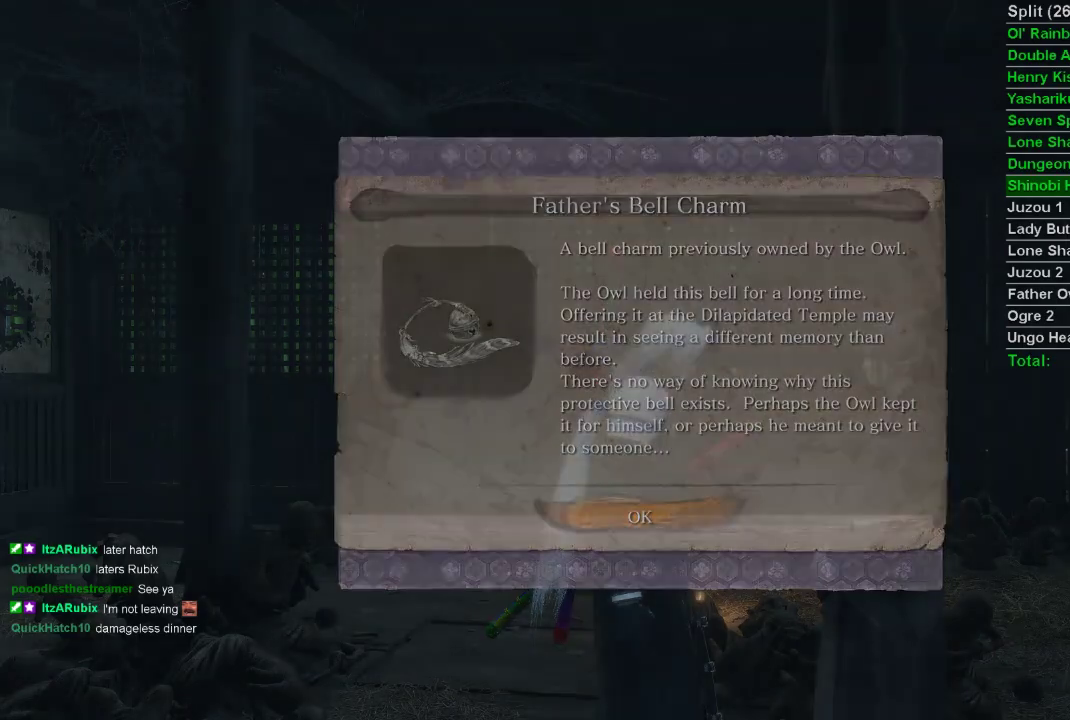
{"buttons": [], "left_stick": "center", "right_stick": "center", "events": [[267, "START", "down"], [367, "START", "up"], [433, "START", "down"], [500, "START", "up"]]}
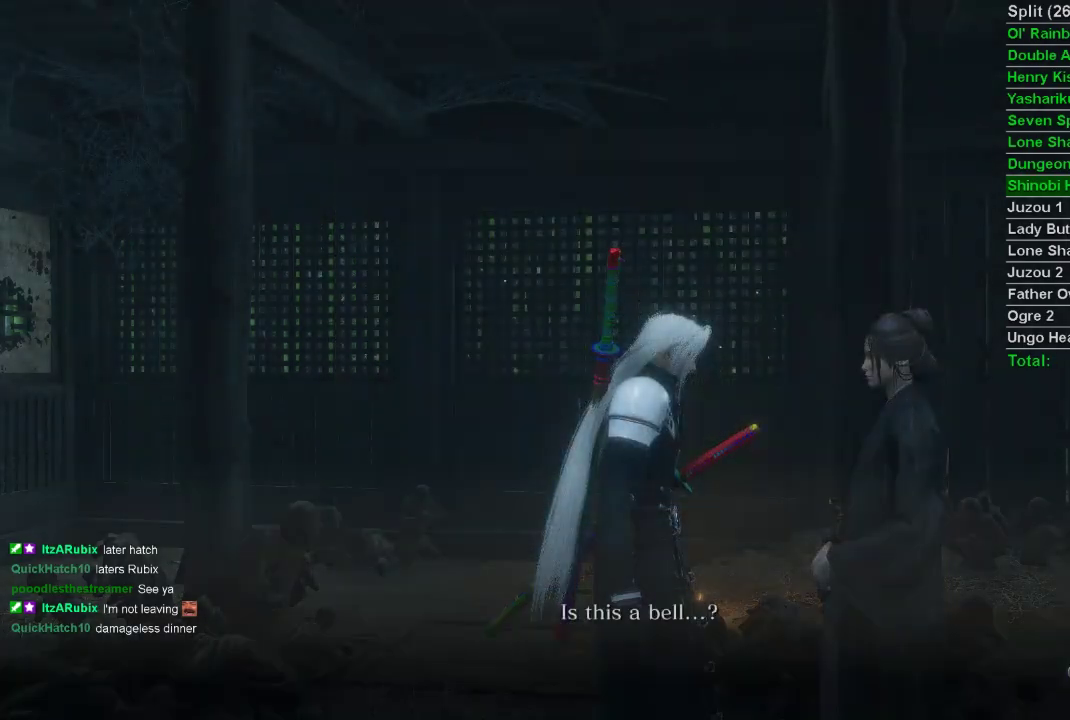
{"buttons": [], "left_stick": "center", "right_stick": "up", "events": [[67, "START", "down"], [150, "START", "up"], [500, "right_stick", "up"]]}
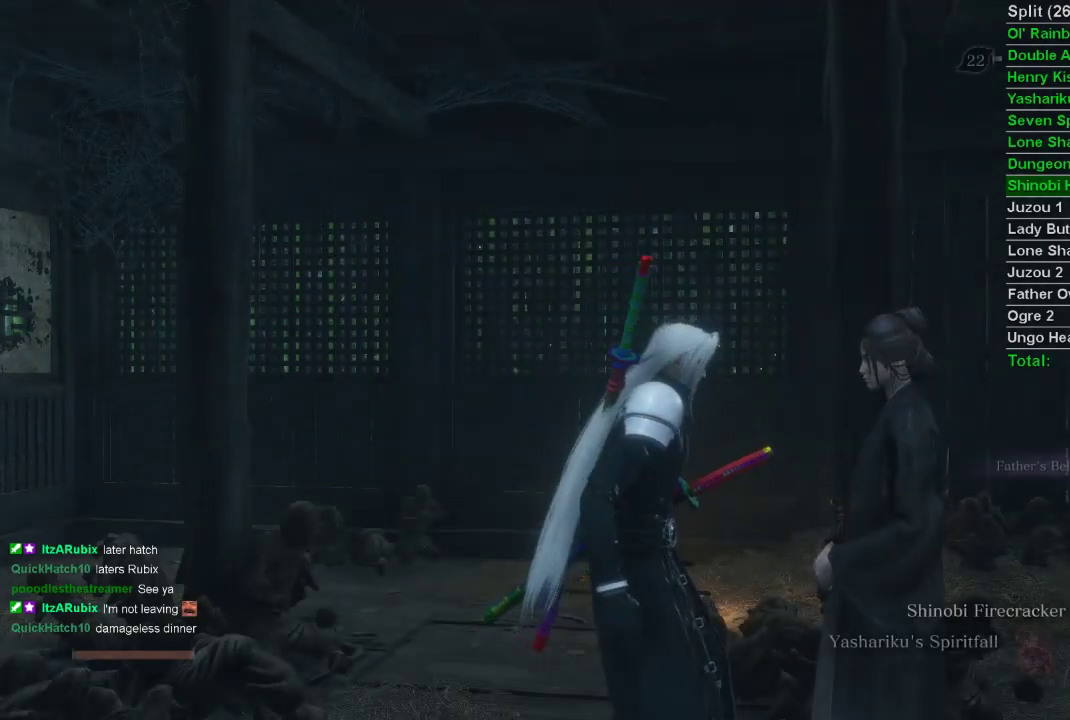
{"buttons": [], "left_stick": "up", "right_stick": "center", "events": [[317, "left_stick", "up"], [400, "right_stick", "center"]]}
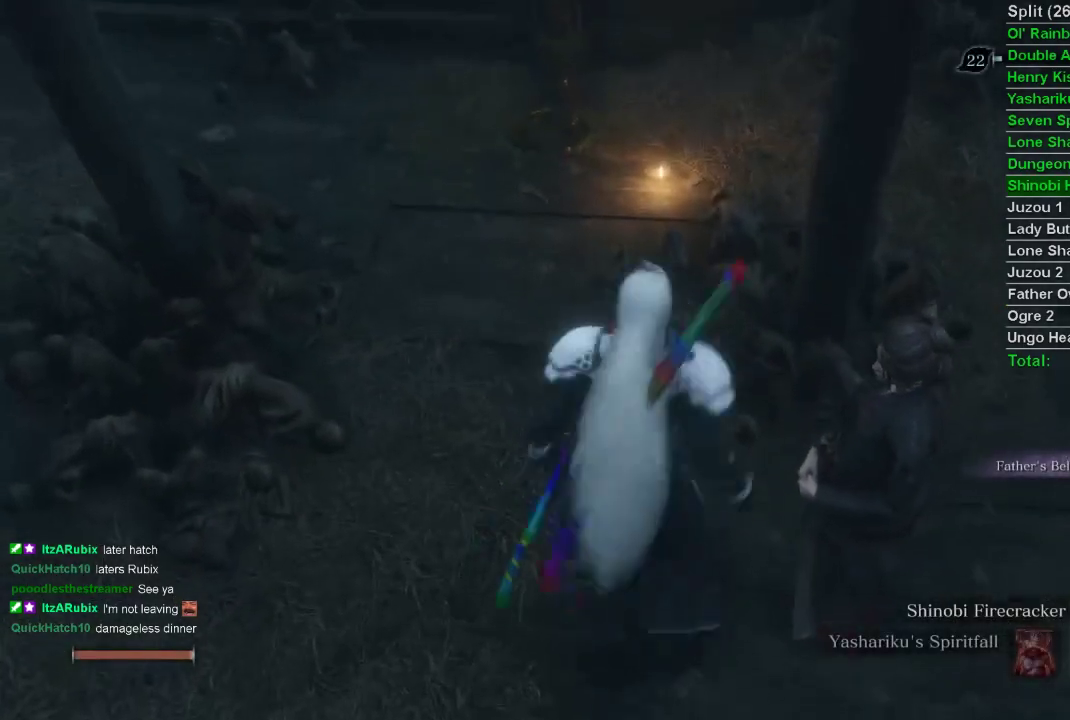
{"buttons": [], "left_stick": "up", "right_stick": "center", "events": []}
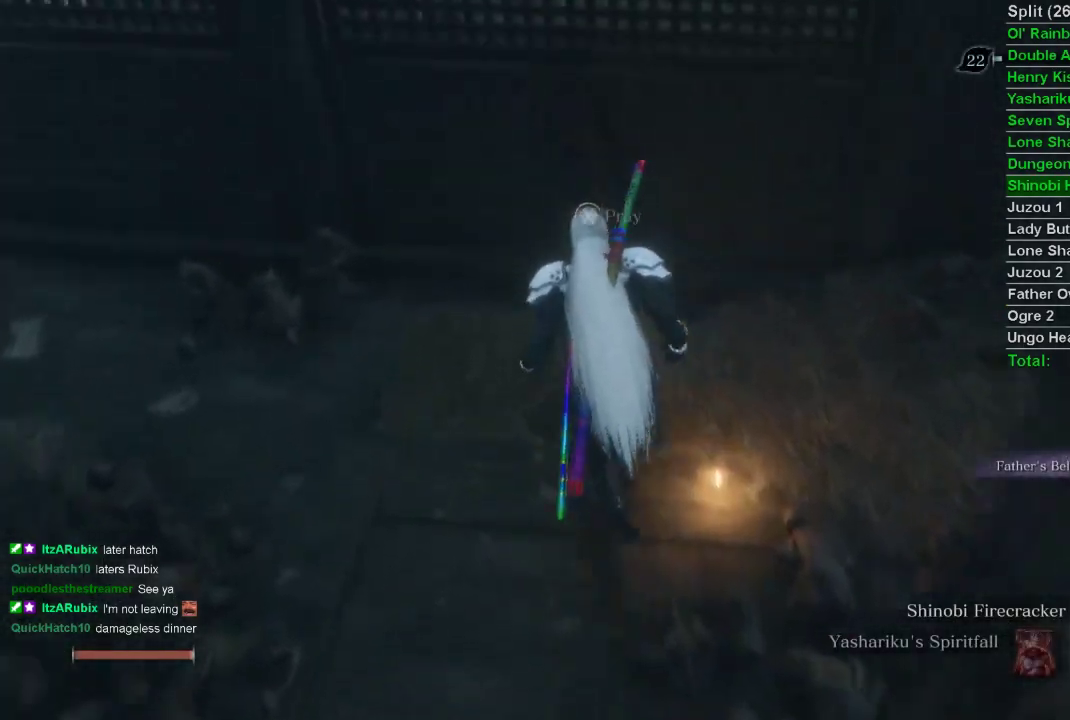
{"buttons": [], "left_stick": "center", "right_stick": "center", "events": [[33, "SQUARE", "down"], [33, "left_stick", "center"], [100, "SQUARE", "up"], [167, "SQUARE", "down"], [267, "SQUARE", "up"]]}
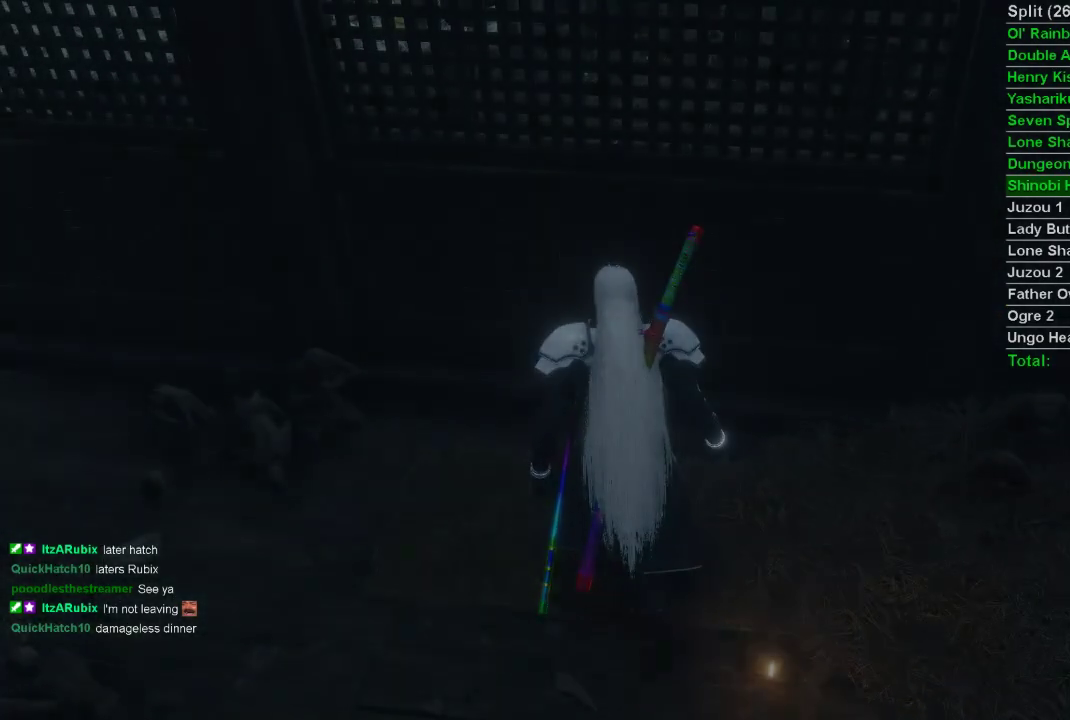
{"buttons": [], "left_stick": "center", "right_stick": "center", "events": []}
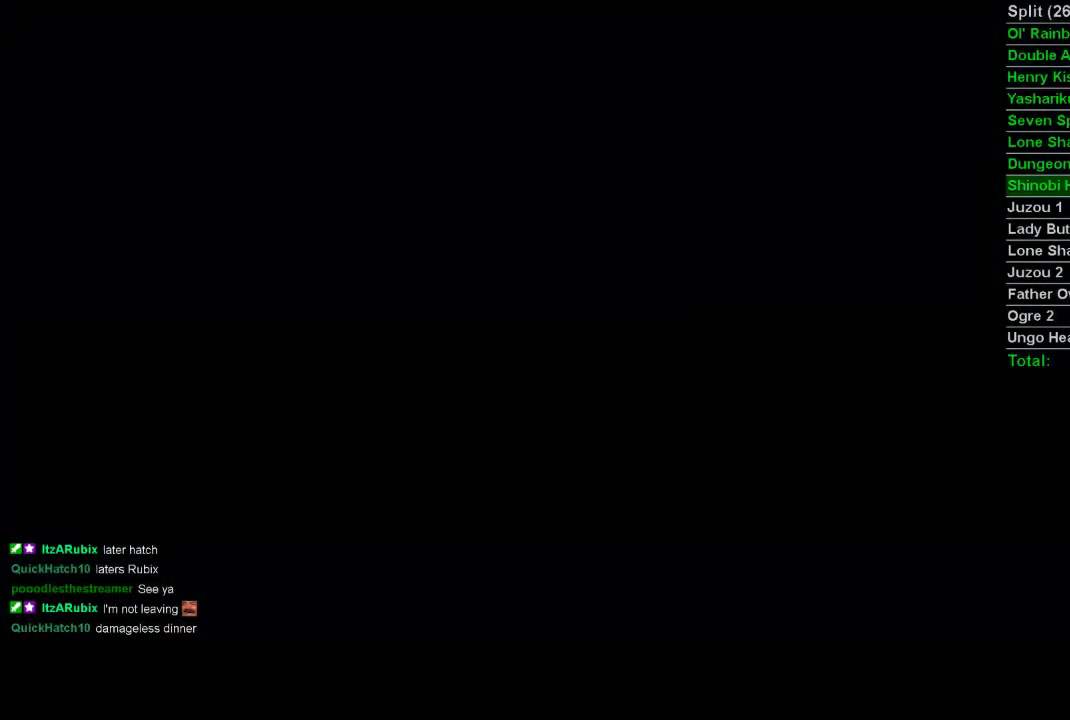
{"buttons": ["START"], "left_stick": "center", "right_stick": "center", "events": [[500, "START", "down"]]}
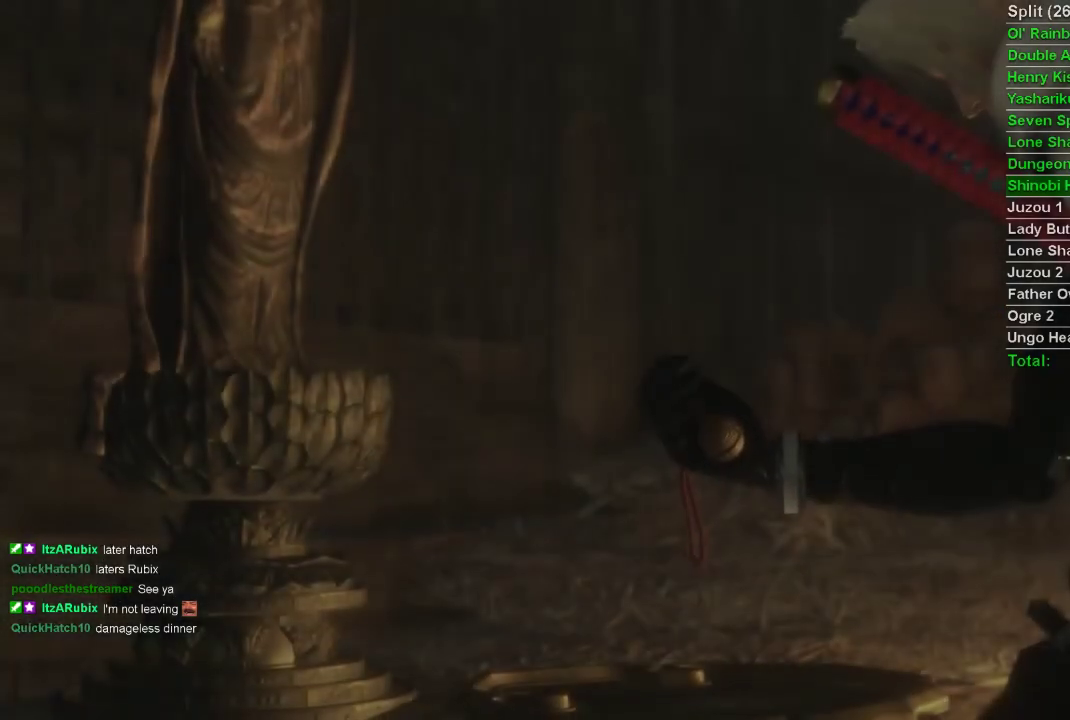
{"buttons": [], "left_stick": "center", "right_stick": "center", "events": [[133, "START", "up"], [200, "START", "down"], [300, "START", "up"], [350, "START", "down"], [467, "START", "up"]]}
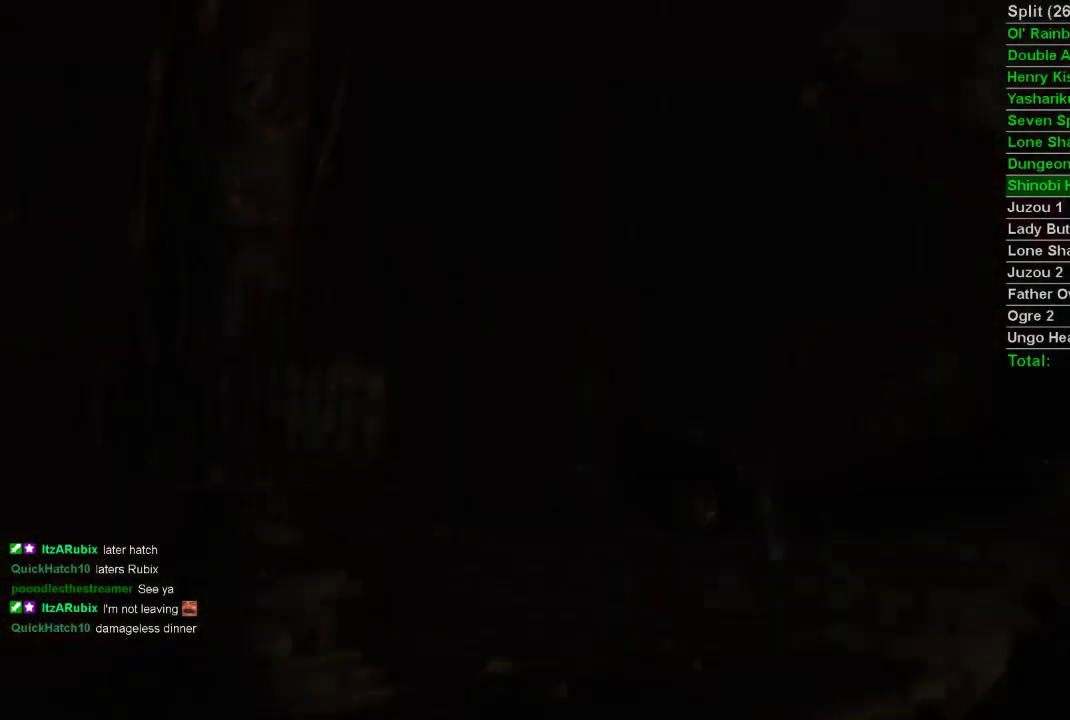
{"buttons": [], "left_stick": "center", "right_stick": "center", "events": []}
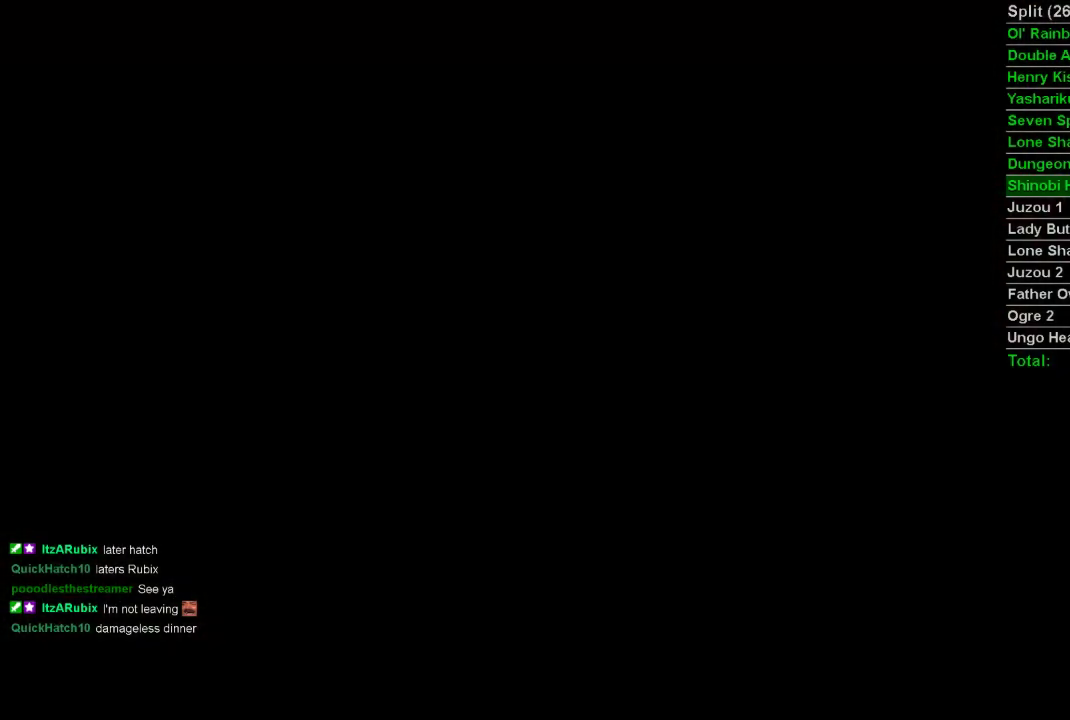
{"buttons": [], "left_stick": "center", "right_stick": "center", "events": []}
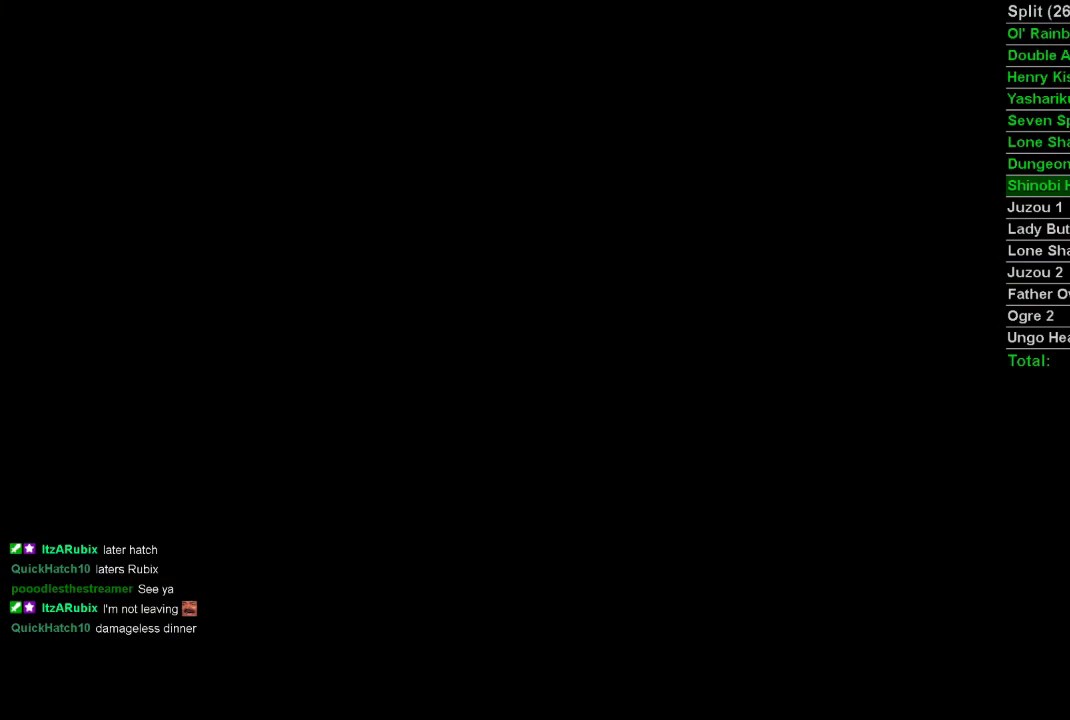
{"buttons": [], "left_stick": "center", "right_stick": "center", "events": []}
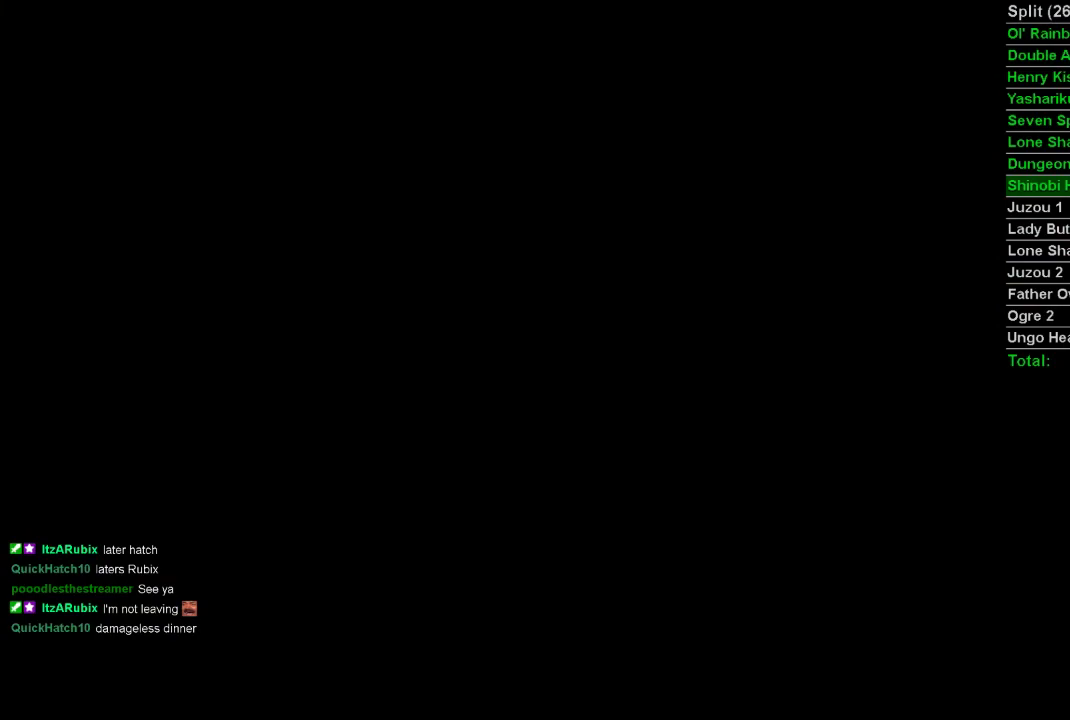
{"buttons": [], "left_stick": "center", "right_stick": "center", "events": []}